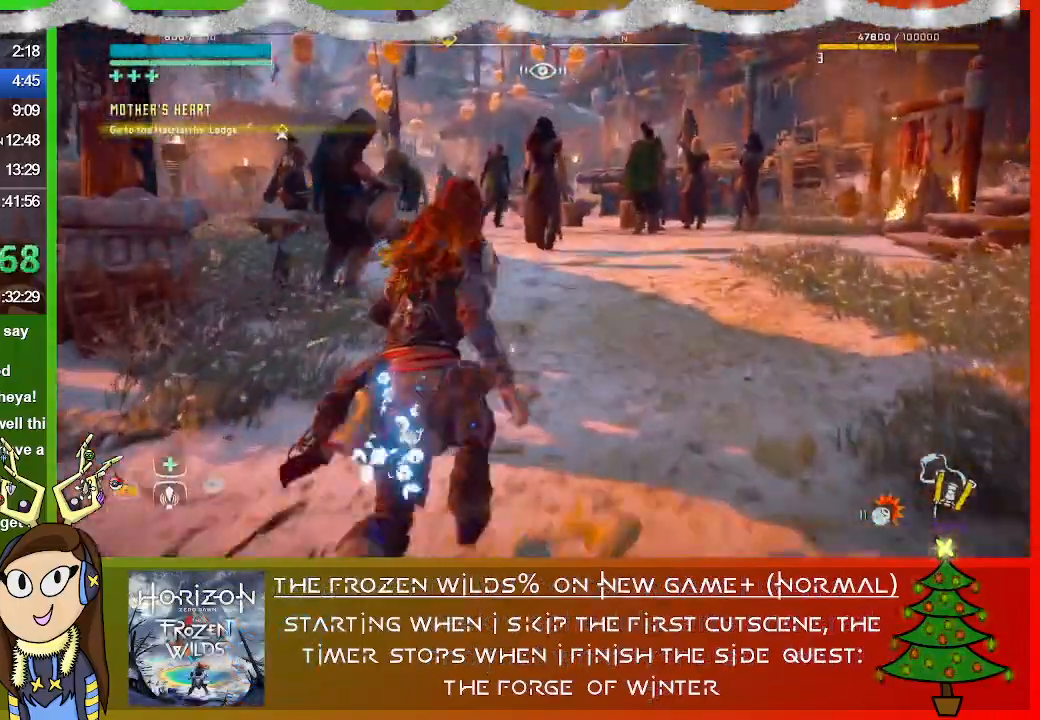
Gameplay with a controller (PlayStation layout); each line is a JSON object with the inputs held at the frame after it. "events" lists button and stick changes between this image and that frame as [ms after this image, input, new state], when the widget could be followed in between.
{"buttons": [], "left_stick": "up", "right_stick": "down-left", "events": [[100, "CROSS", "down"], [200, "CROSS", "up"]]}
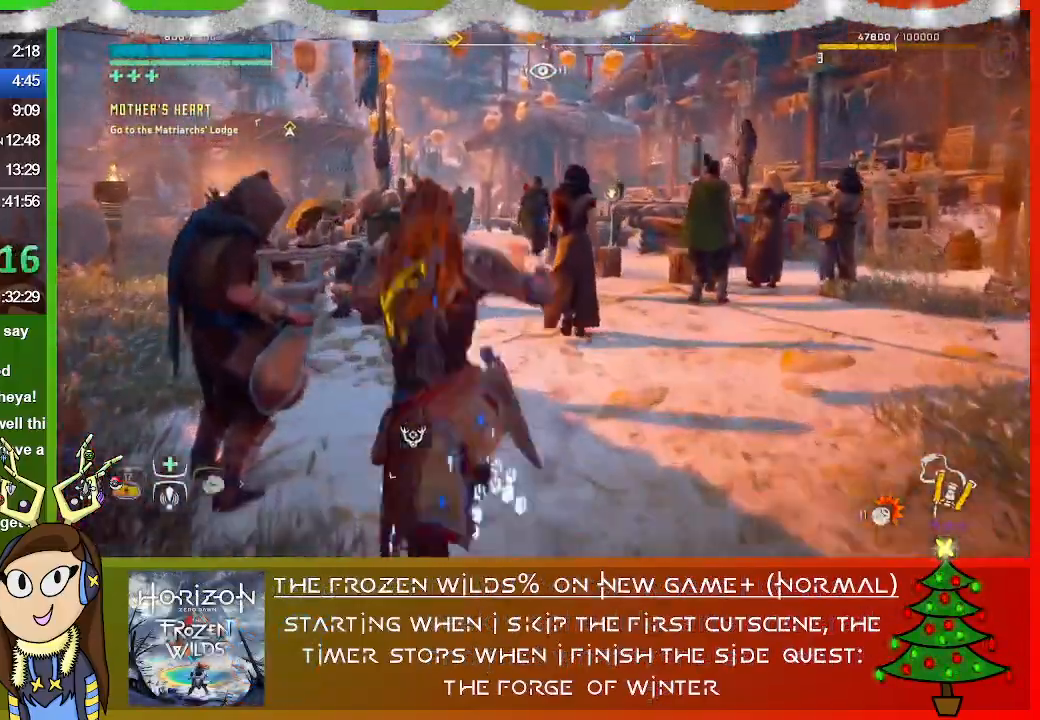
{"buttons": [], "left_stick": "up", "right_stick": "center", "events": [[133, "right_stick", "center"]]}
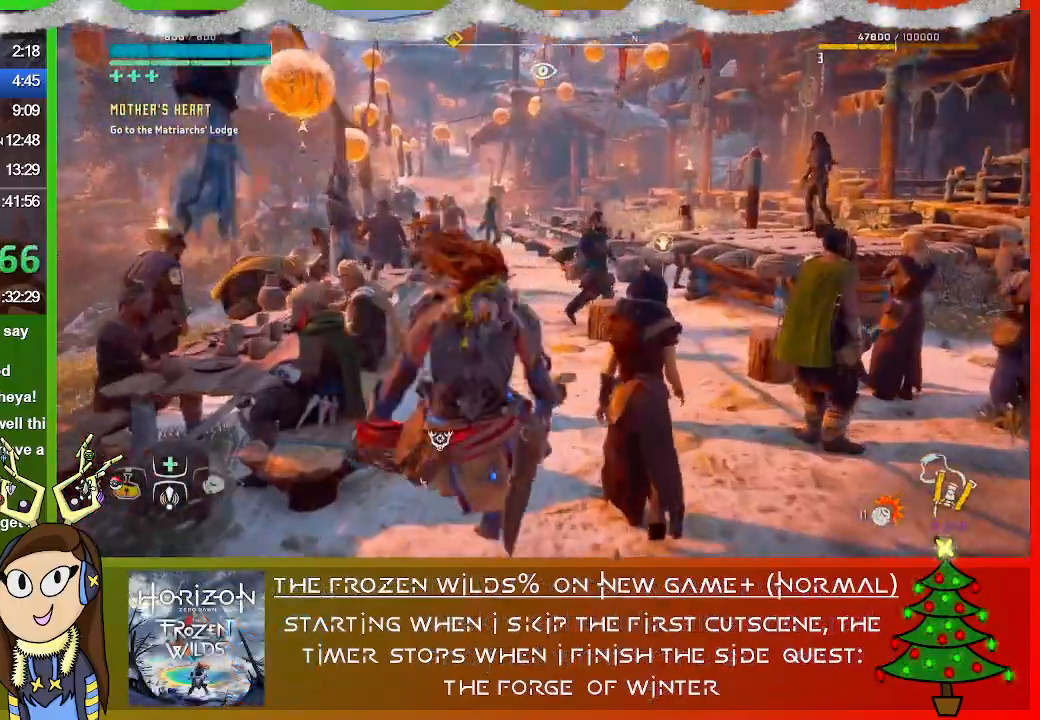
{"buttons": [], "left_stick": "up", "right_stick": "center", "events": []}
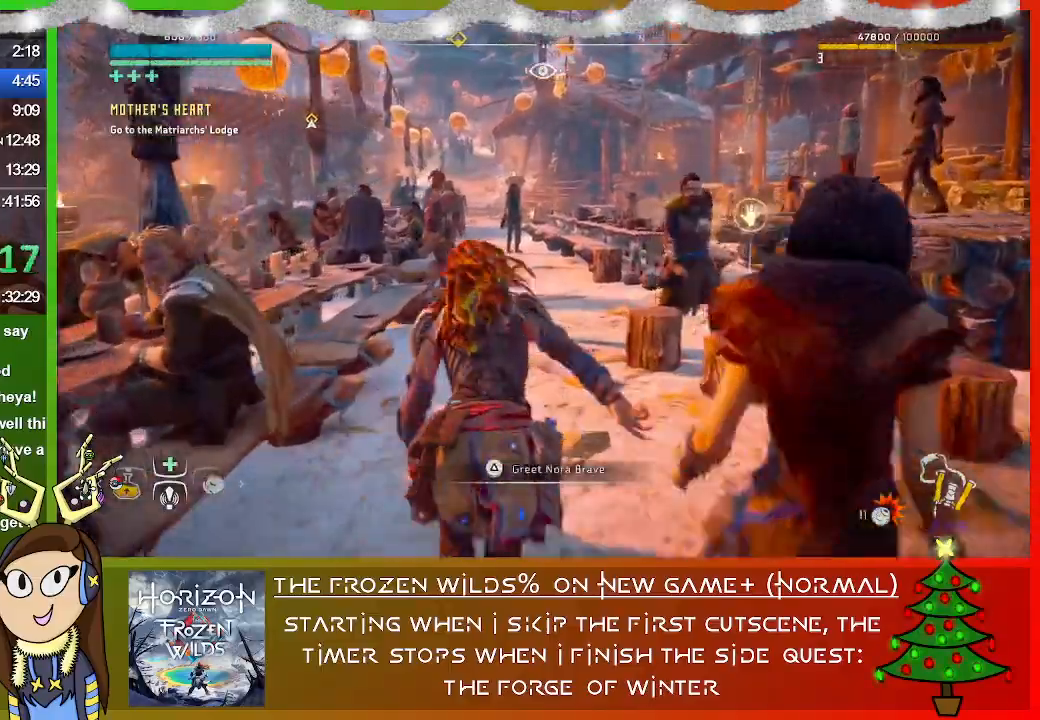
{"buttons": [], "left_stick": "up", "right_stick": "center", "events": []}
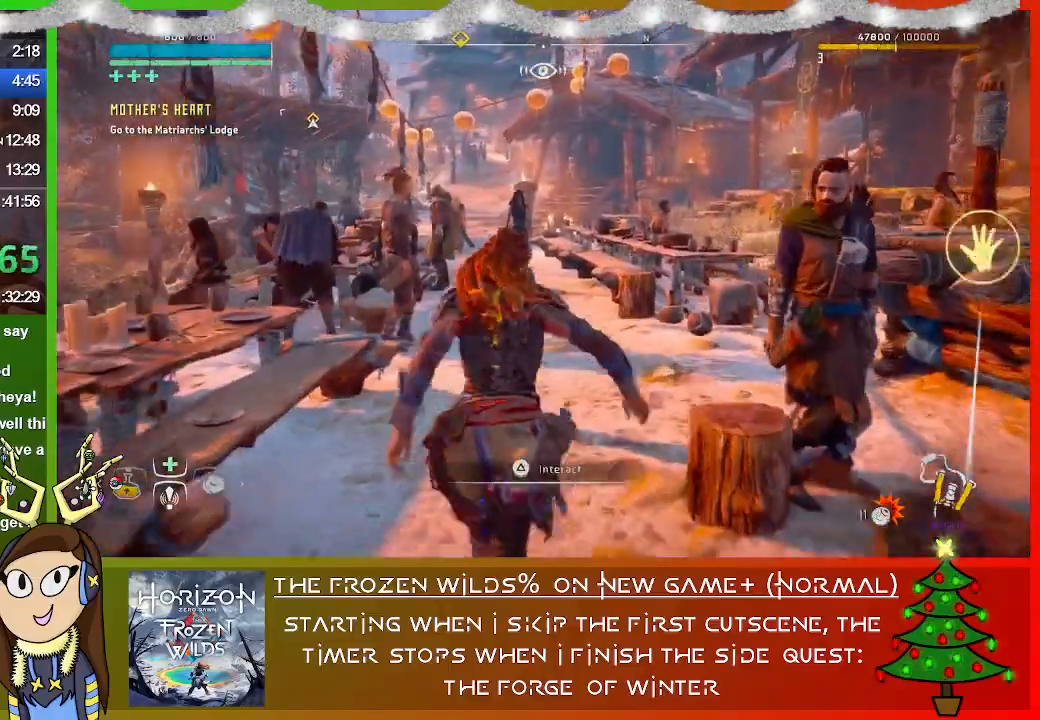
{"buttons": [], "left_stick": "up", "right_stick": "center", "events": []}
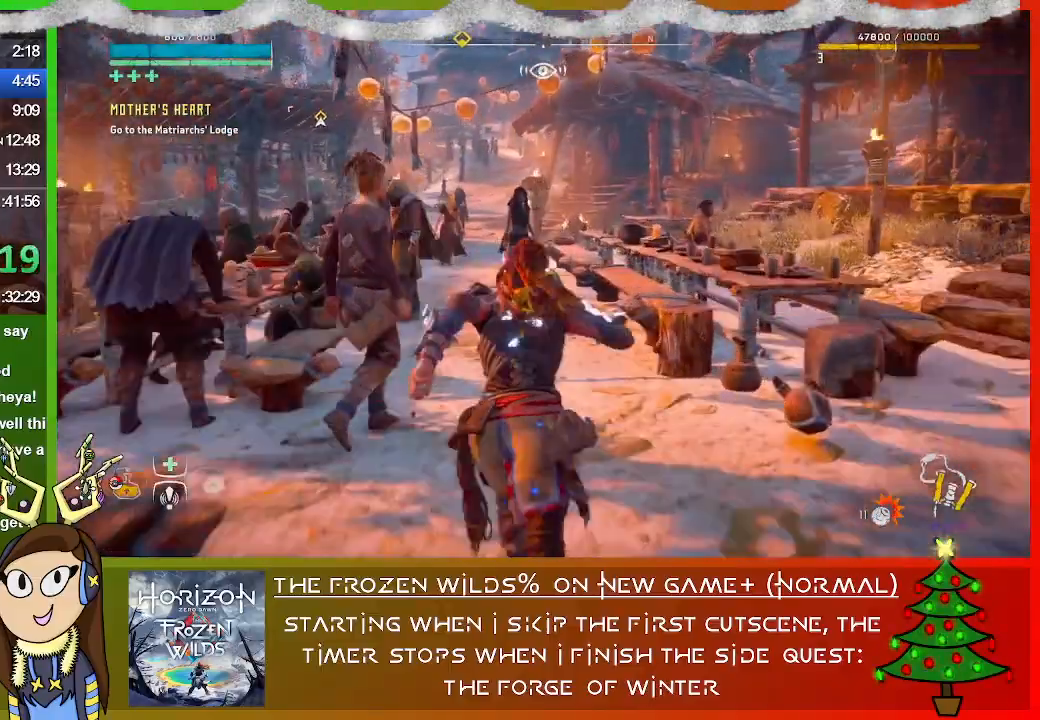
{"buttons": [], "left_stick": "up", "right_stick": "center", "events": []}
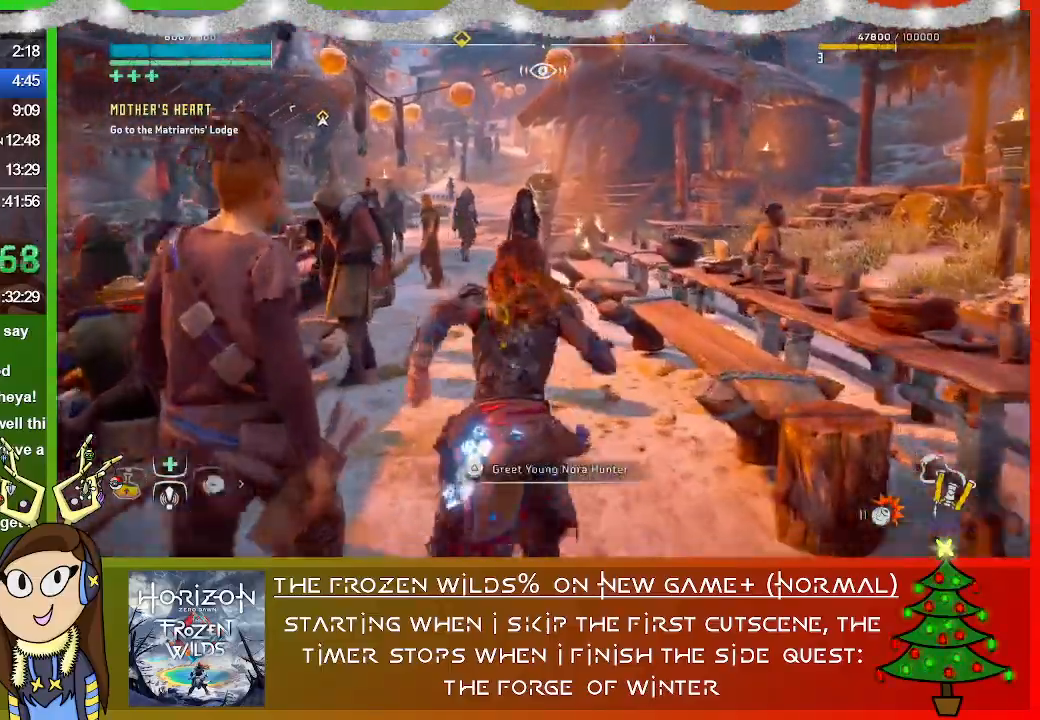
{"buttons": [], "left_stick": "up", "right_stick": "center", "events": []}
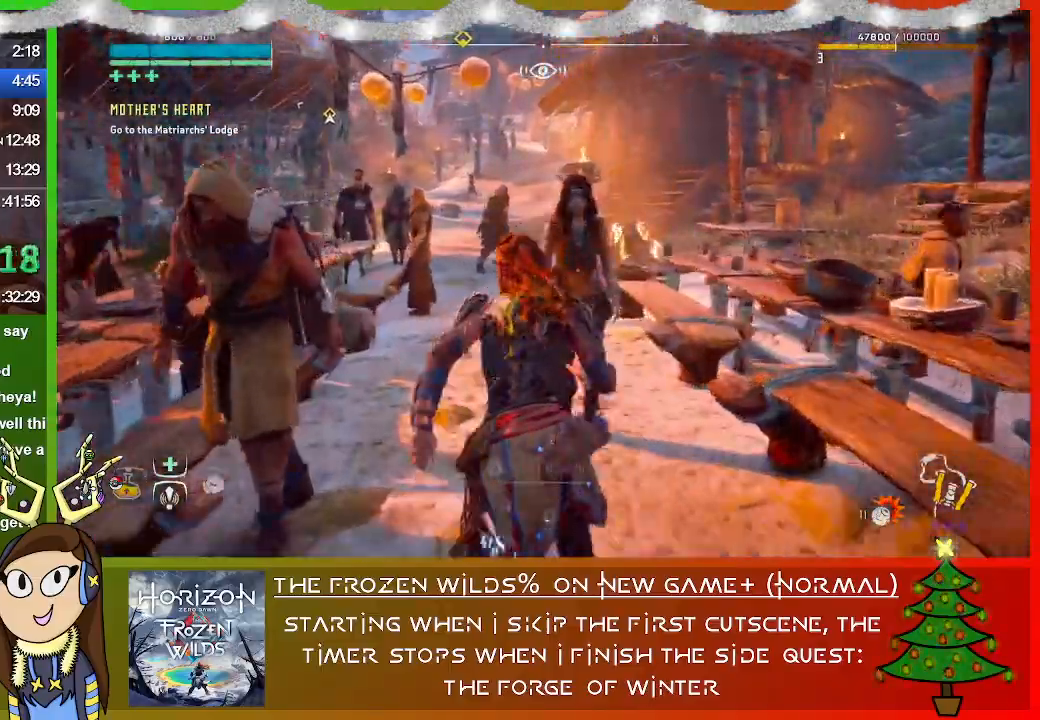
{"buttons": [], "left_stick": "up", "right_stick": "center", "events": []}
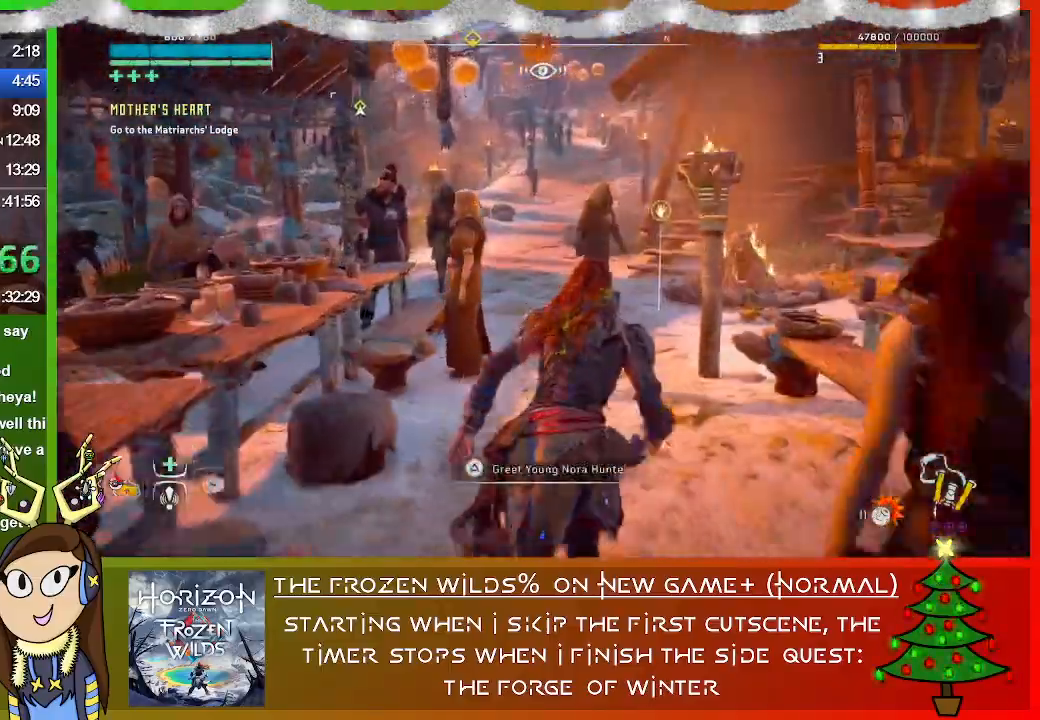
{"buttons": [], "left_stick": "up", "right_stick": "center", "events": []}
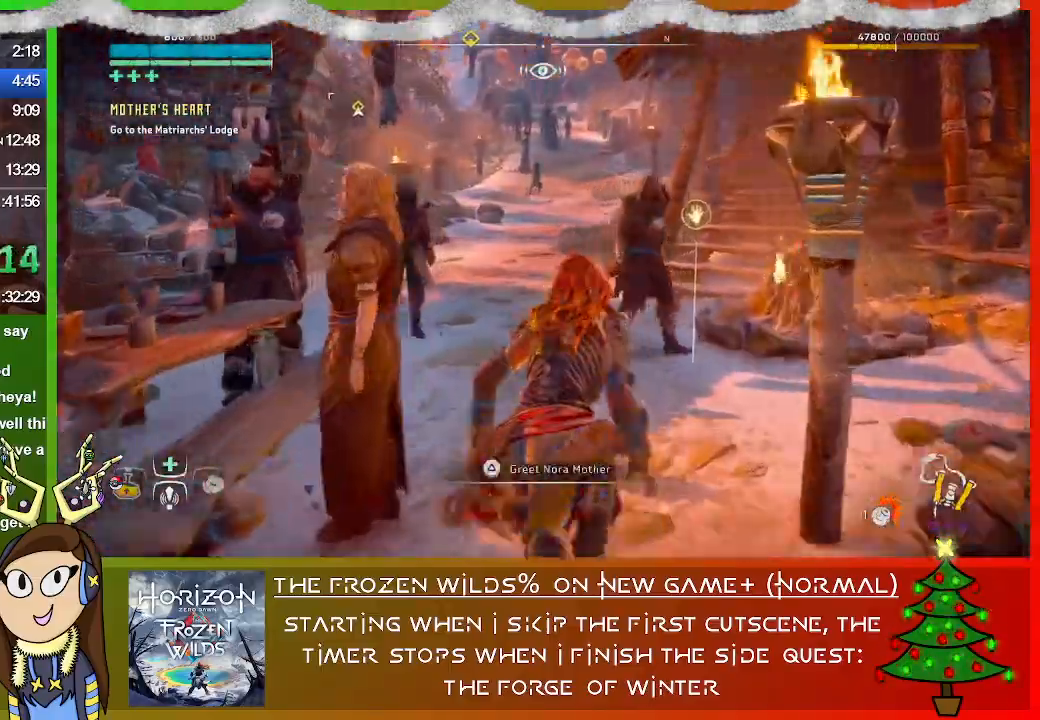
{"buttons": [], "left_stick": "up", "right_stick": "center", "events": []}
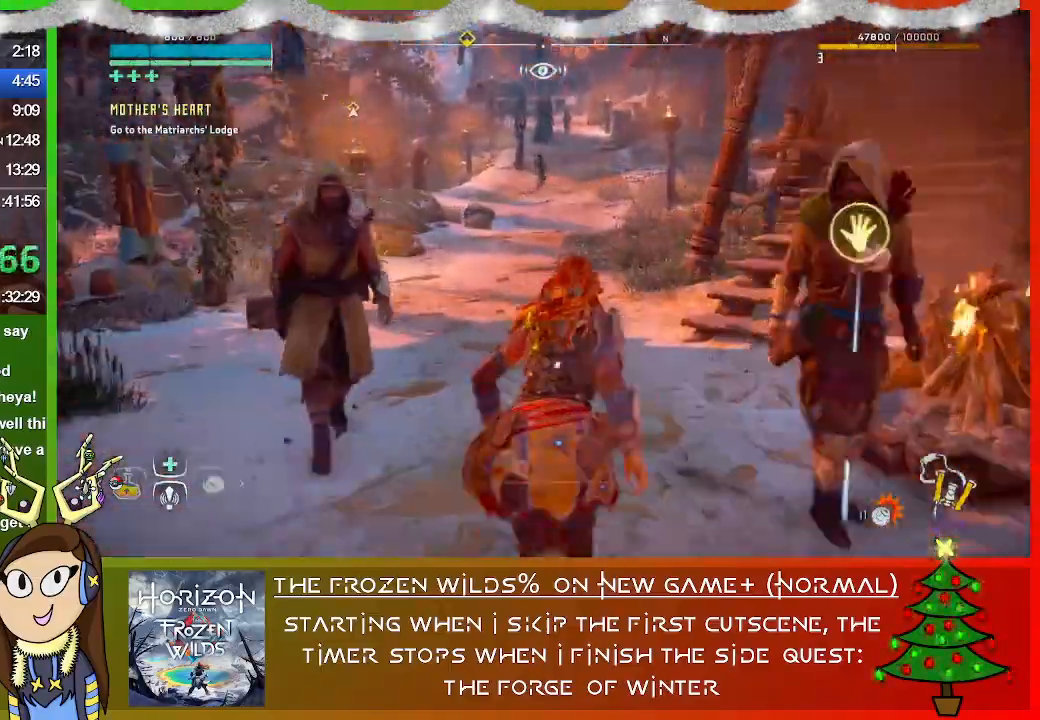
{"buttons": [], "left_stick": "up", "right_stick": "center", "events": []}
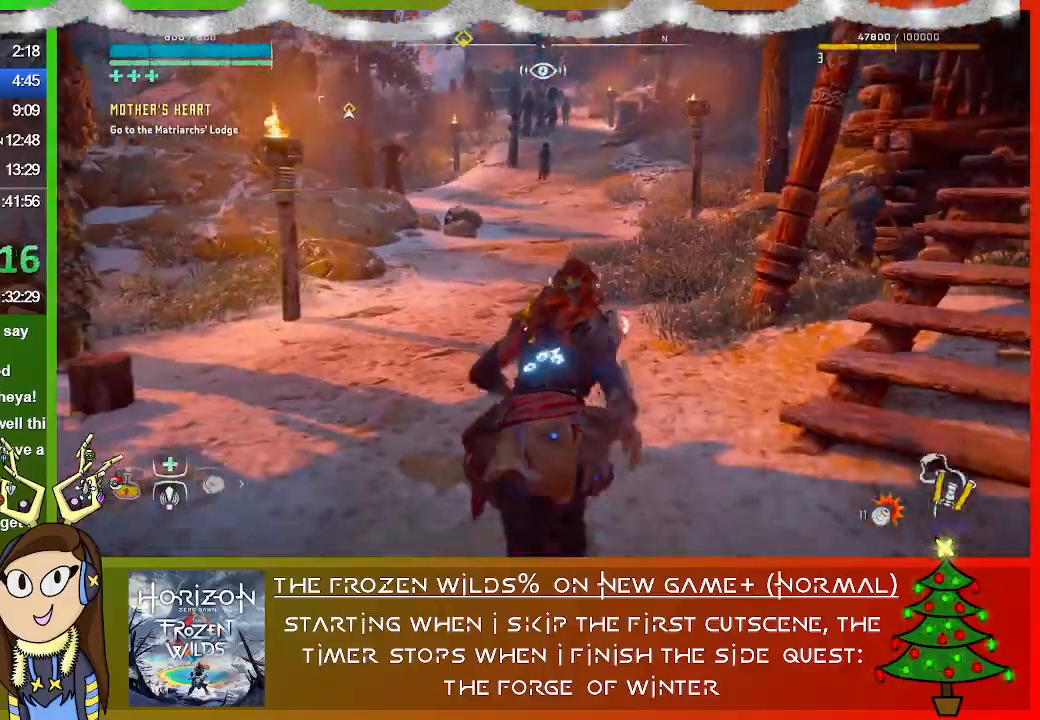
{"buttons": [], "left_stick": "up", "right_stick": "left", "events": [[500, "right_stick", "left"]]}
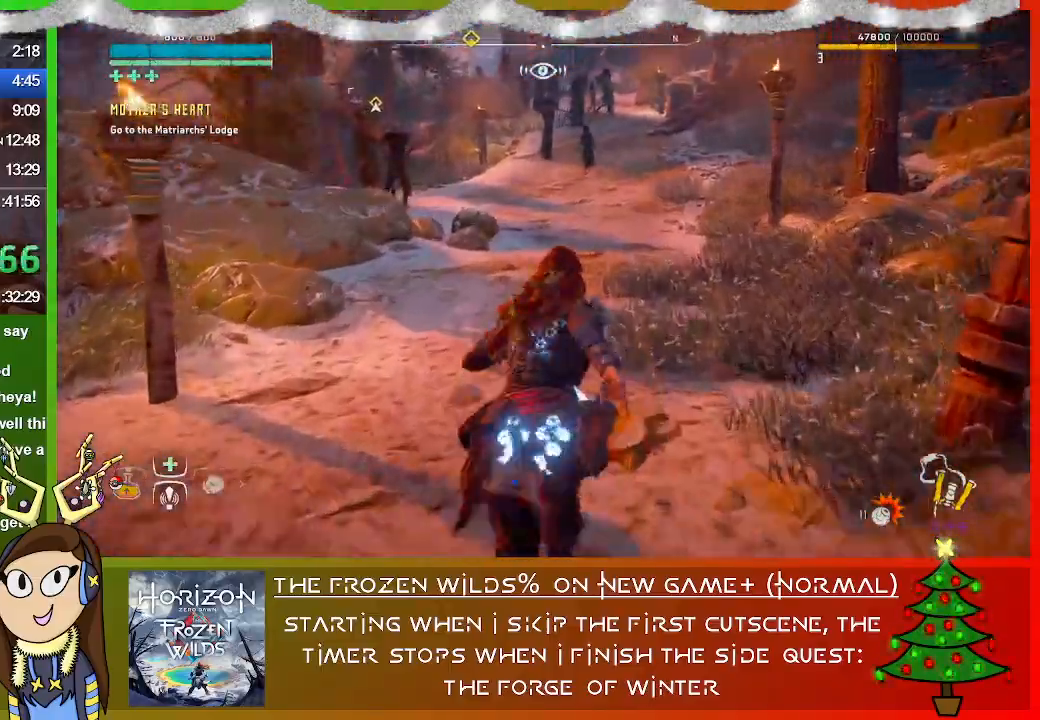
{"buttons": [], "left_stick": "up", "right_stick": "left", "events": []}
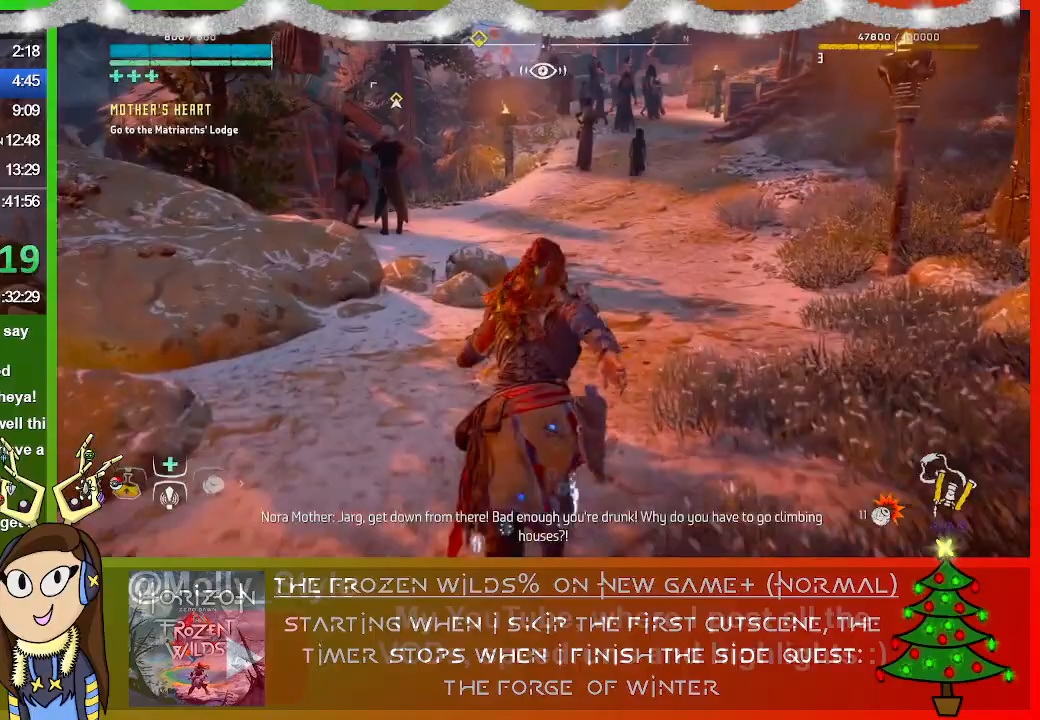
{"buttons": [], "left_stick": "up", "right_stick": "center", "events": [[233, "right_stick", "center"]]}
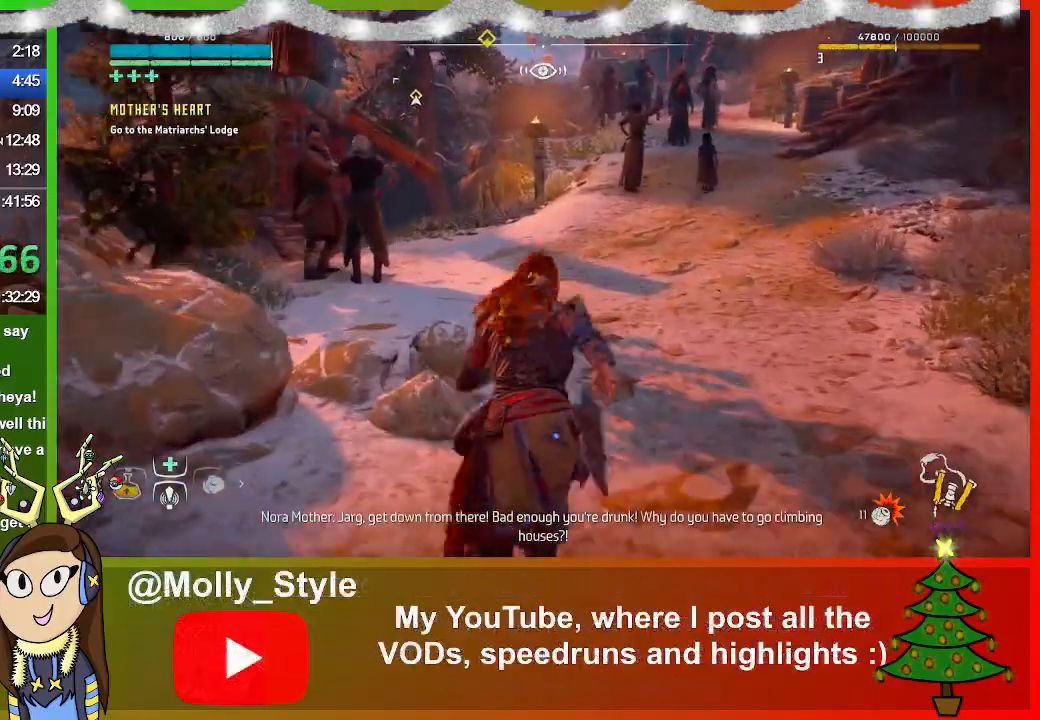
{"buttons": [], "left_stick": "up", "right_stick": "center", "events": []}
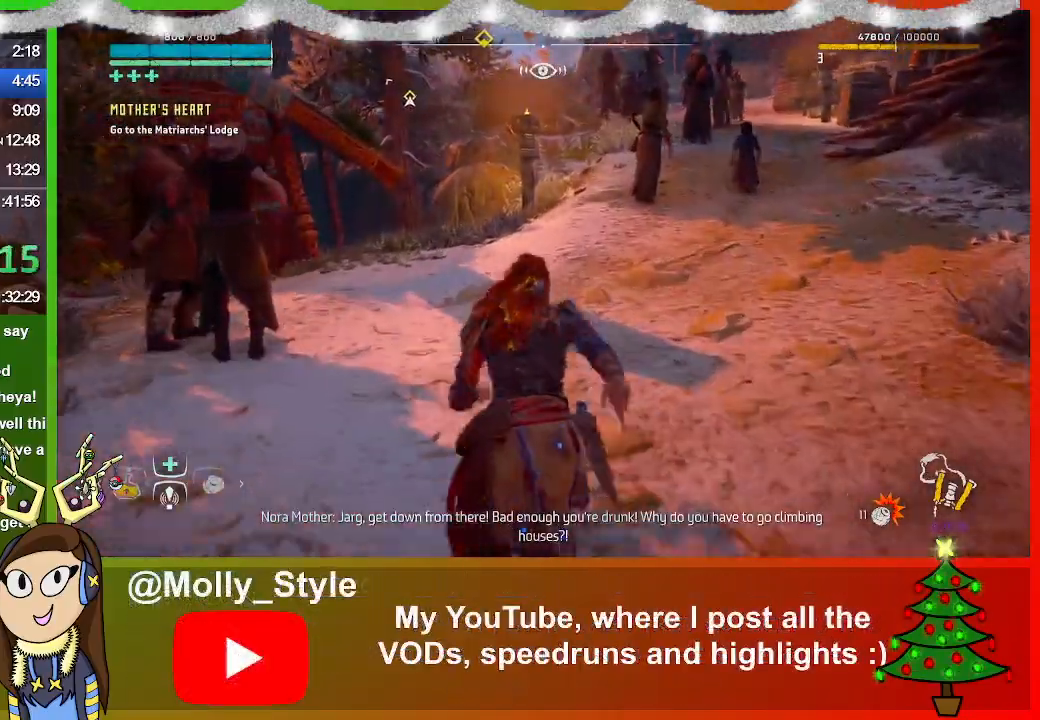
{"buttons": [], "left_stick": "up", "right_stick": "center", "events": []}
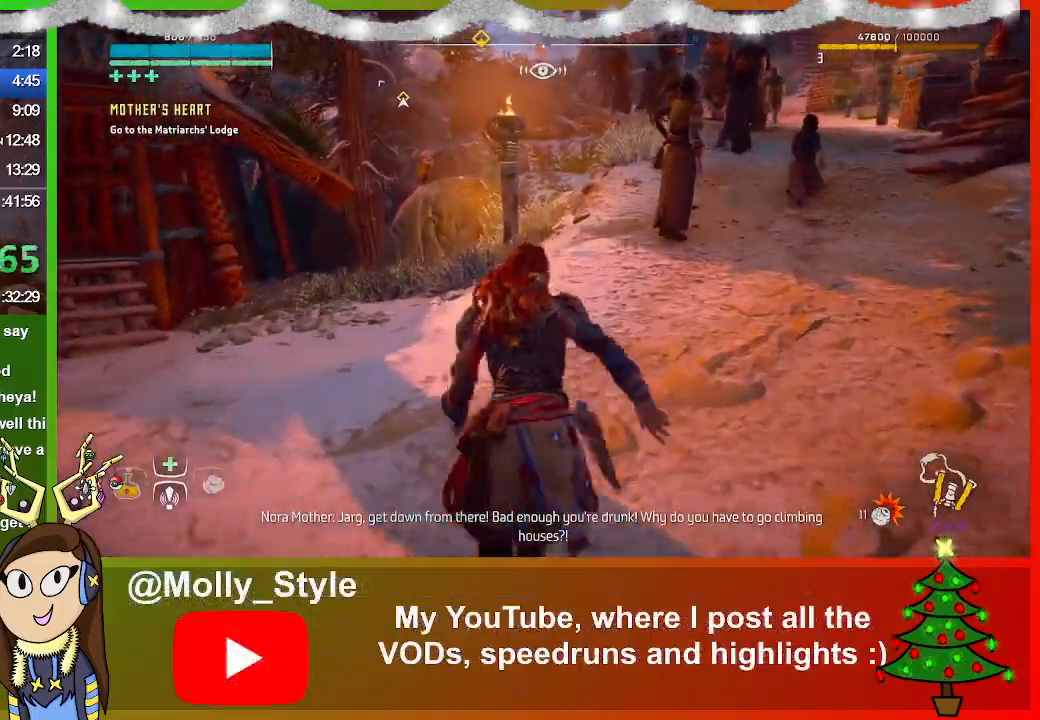
{"buttons": [], "left_stick": "up", "right_stick": "center", "events": []}
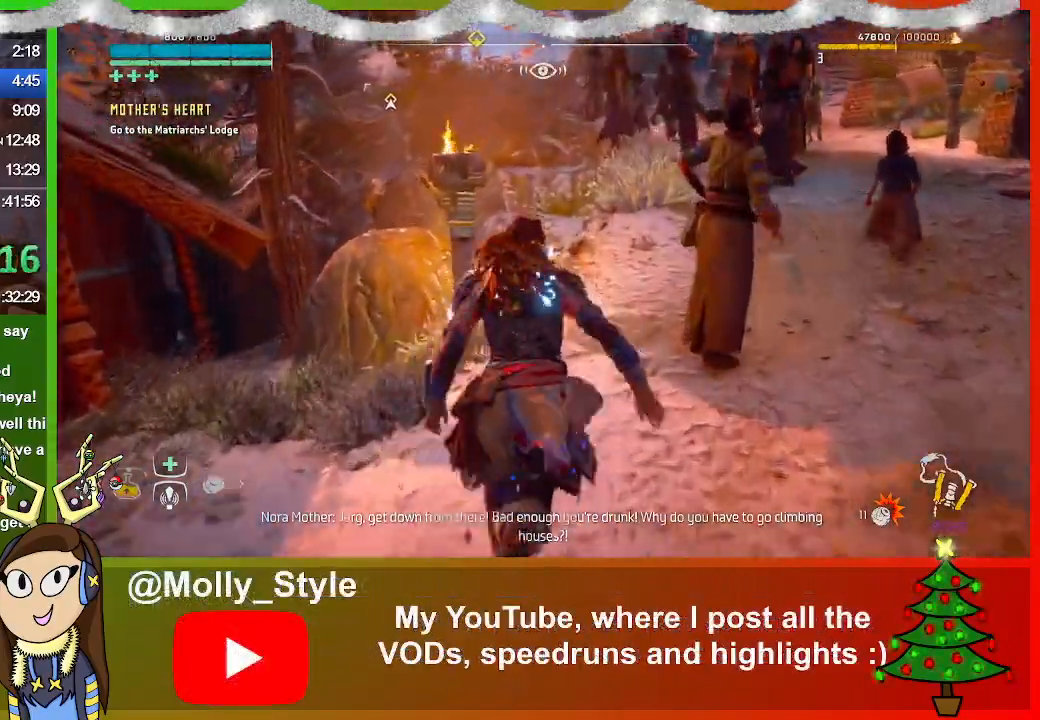
{"buttons": [], "left_stick": "up", "right_stick": "center", "events": []}
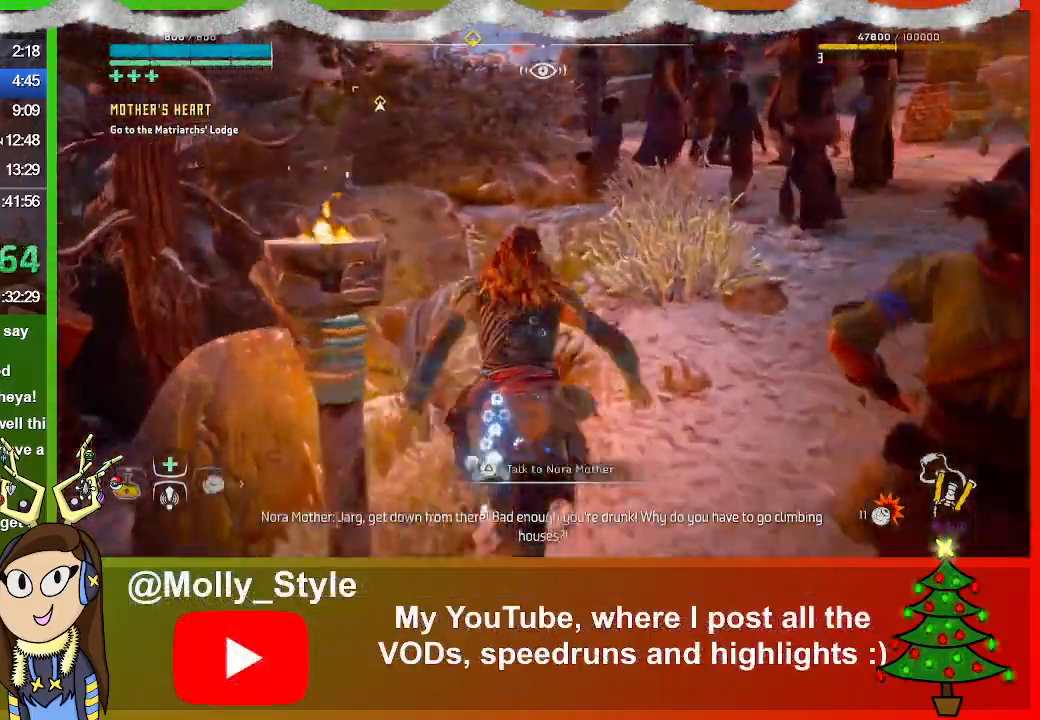
{"buttons": ["CROSS"], "left_stick": "up", "right_stick": "center", "events": [[133, "CROSS", "down"]]}
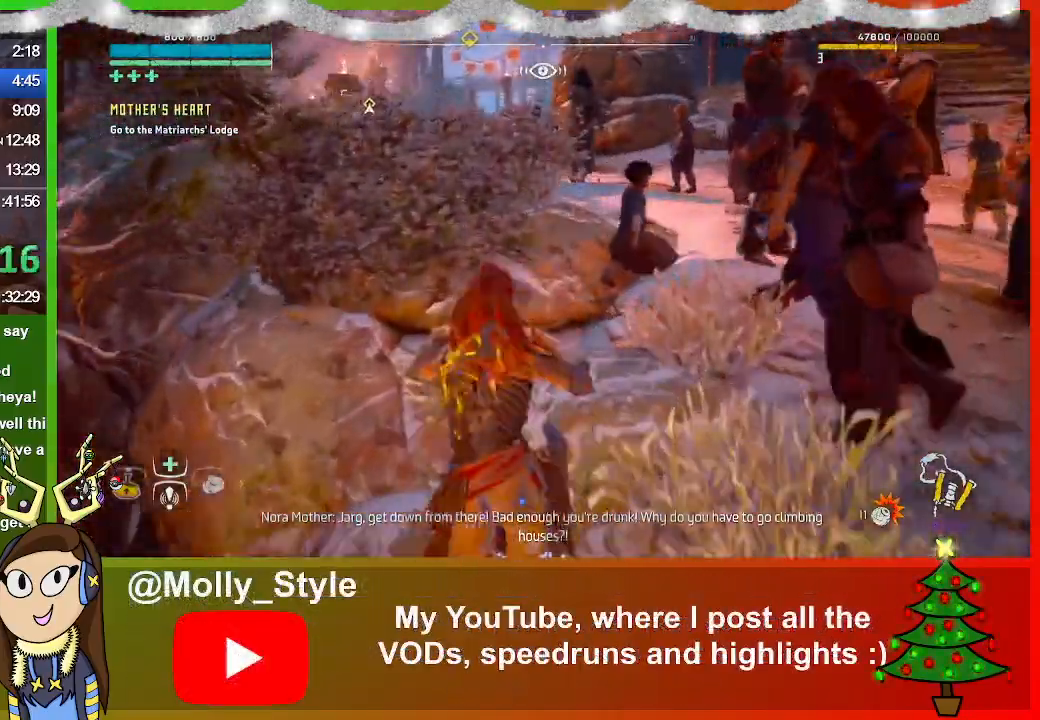
{"buttons": ["CROSS"], "left_stick": "up", "right_stick": "center", "events": [[33, "CROSS", "up"], [333, "CROSS", "down"]]}
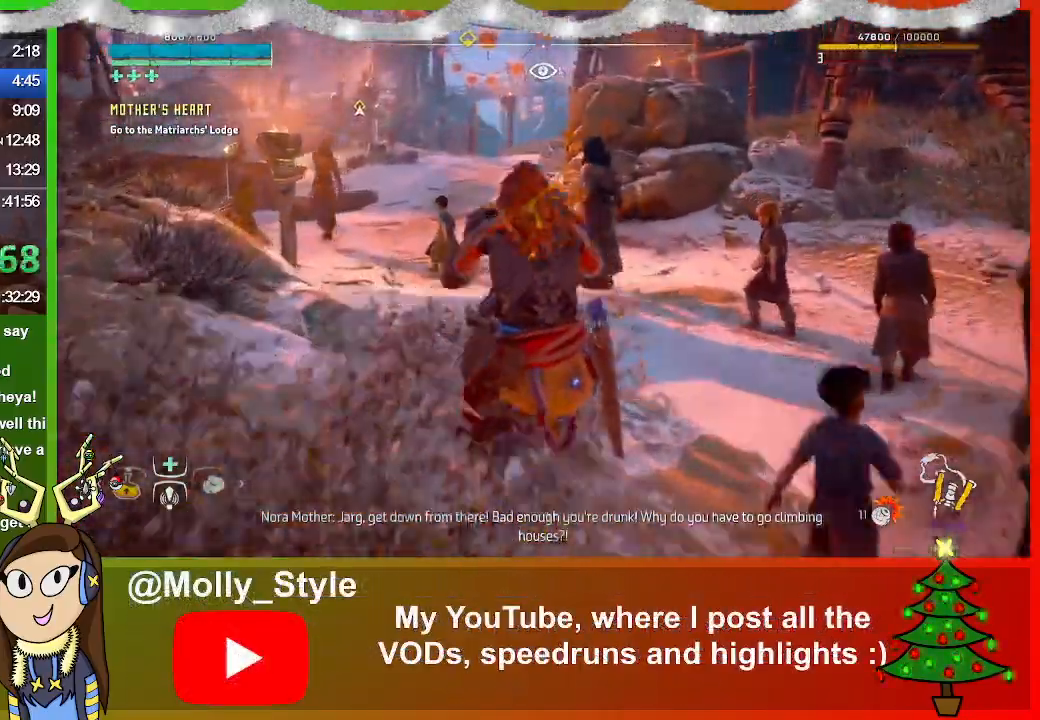
{"buttons": [], "left_stick": "up", "right_stick": "center", "events": [[100, "CROSS", "up"]]}
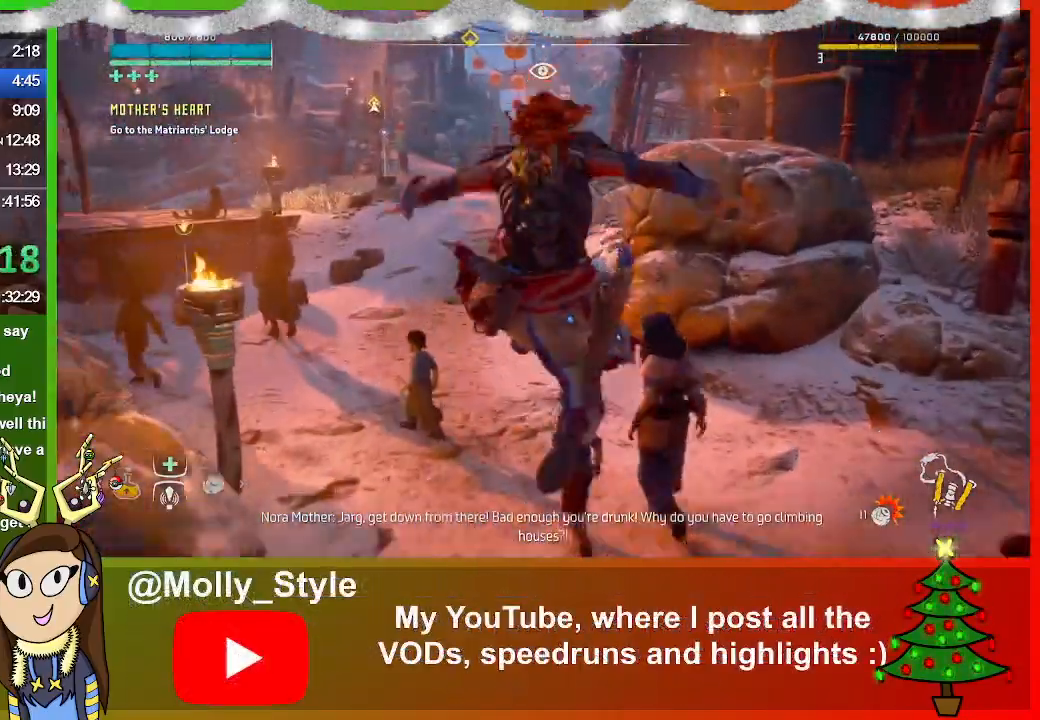
{"buttons": [], "left_stick": "up", "right_stick": "center", "events": [[67, "right_stick", "left"], [367, "right_stick", "center"]]}
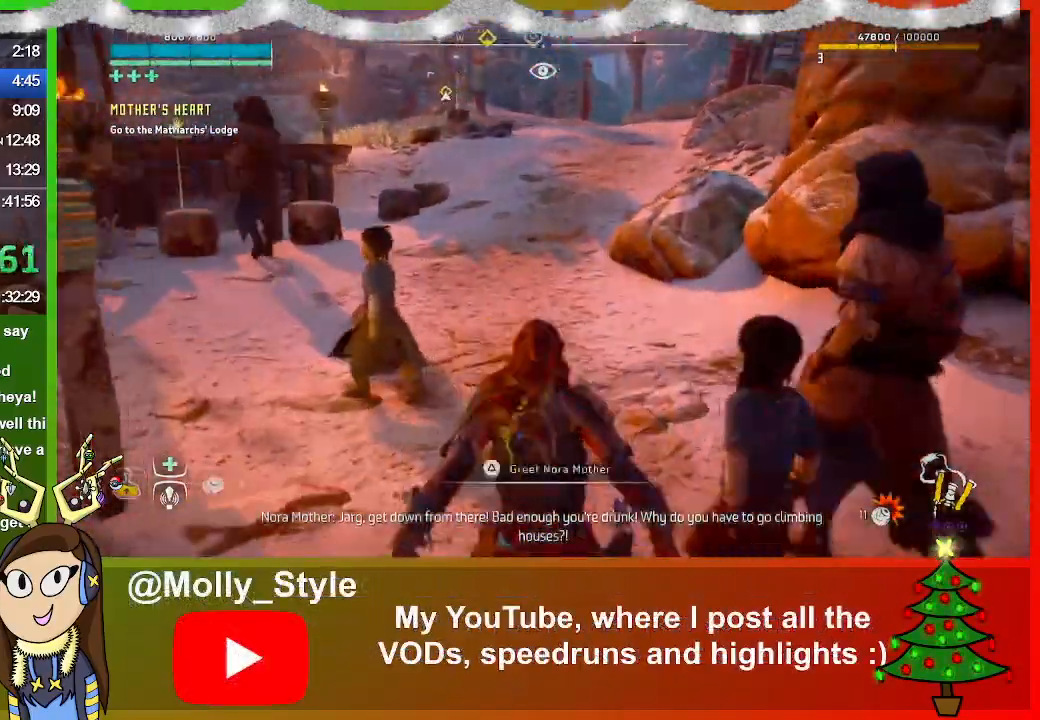
{"buttons": [], "left_stick": "up", "right_stick": "center", "events": []}
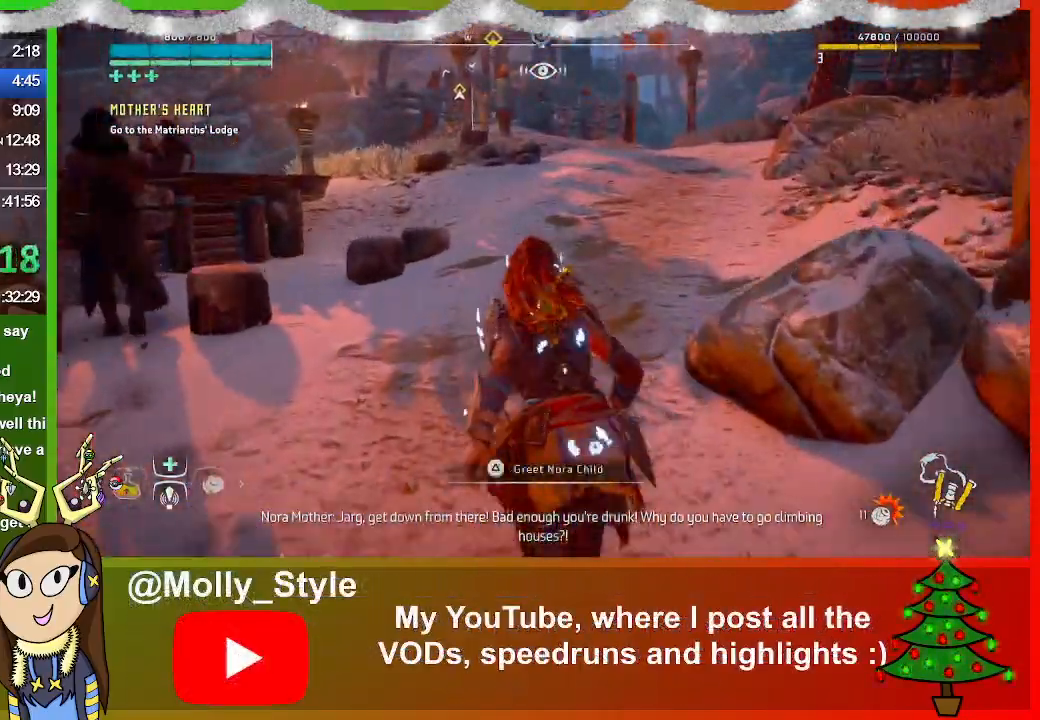
{"buttons": [], "left_stick": "up", "right_stick": "center", "events": []}
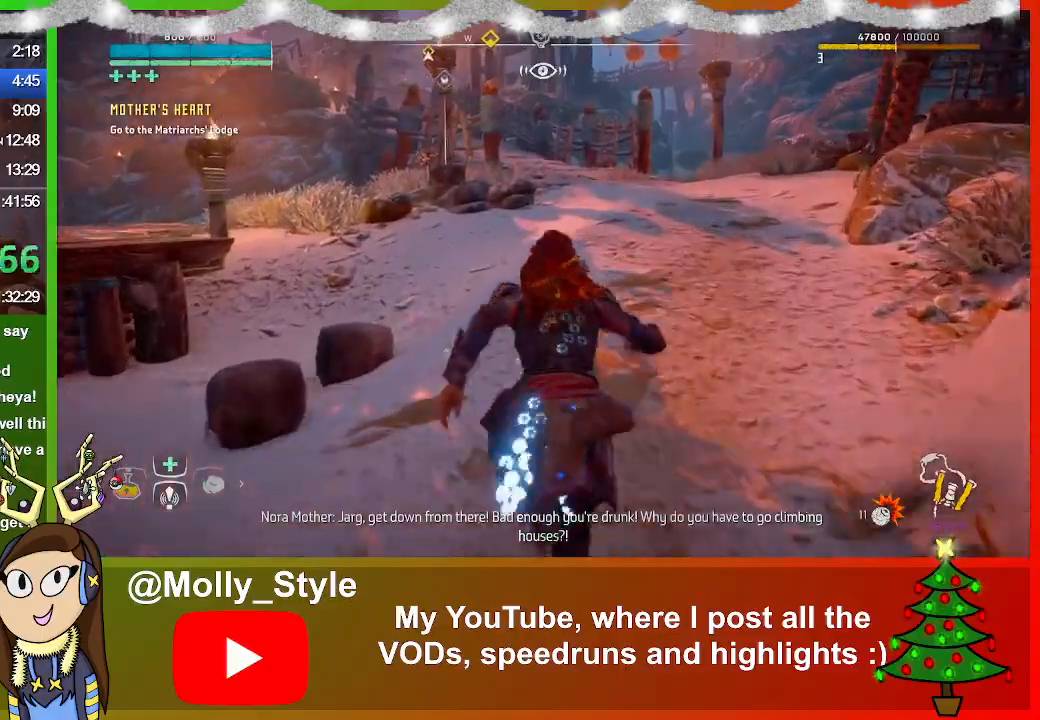
{"buttons": [], "left_stick": "up", "right_stick": "center", "events": []}
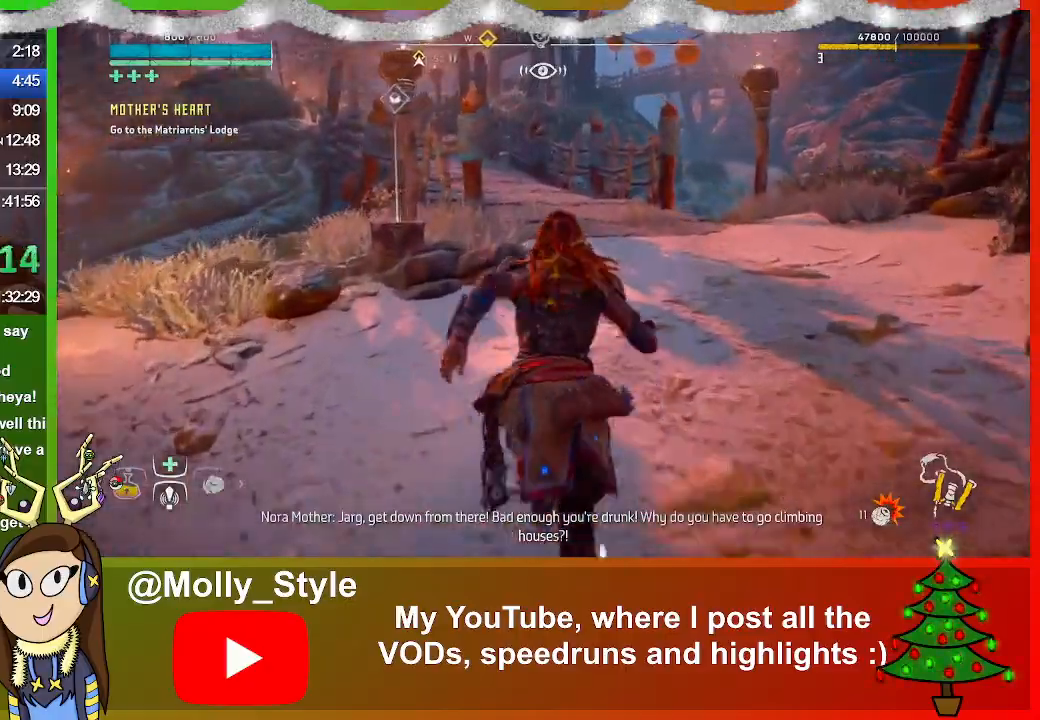
{"buttons": [], "left_stick": "up", "right_stick": "center", "events": []}
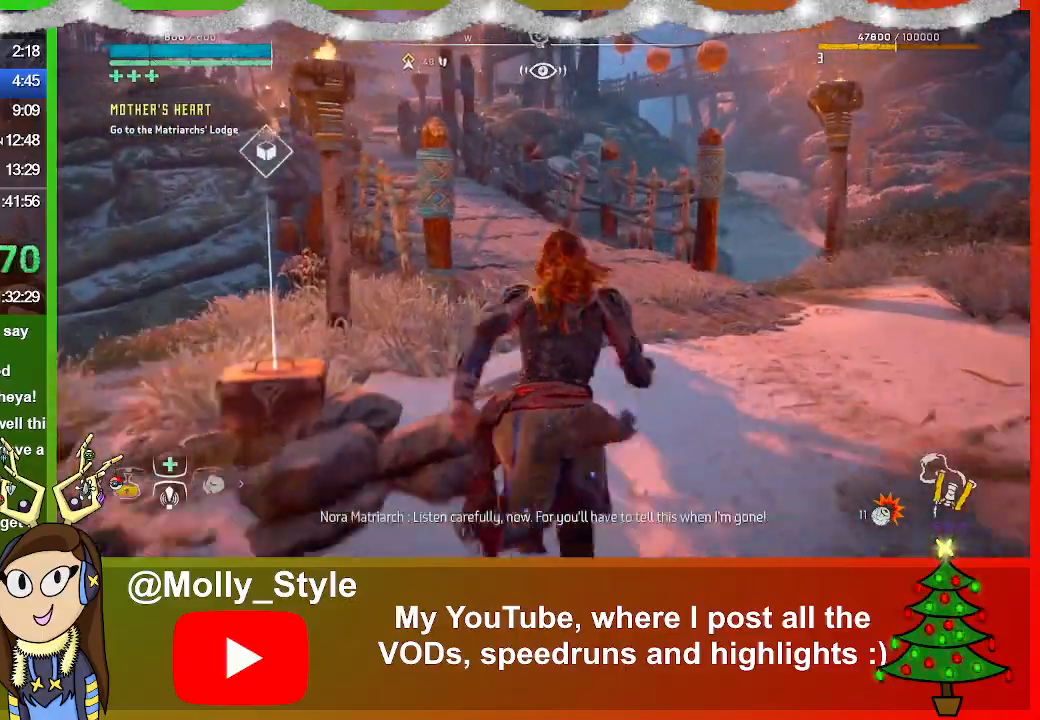
{"buttons": [], "left_stick": "up", "right_stick": "left", "events": [[133, "right_stick", "left"]]}
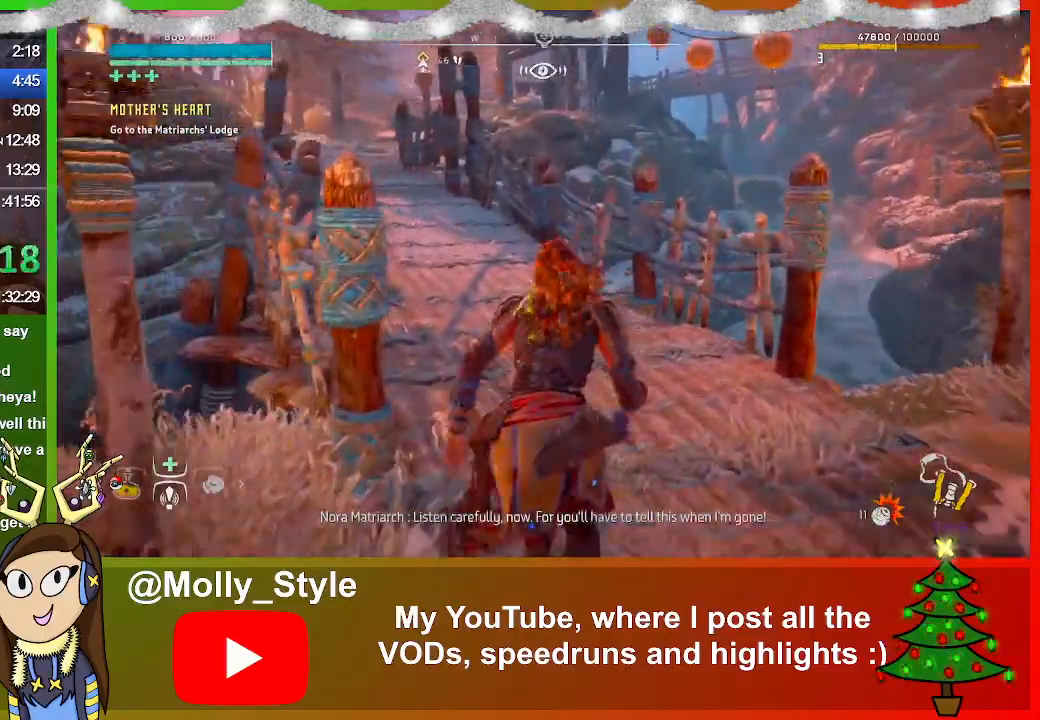
{"buttons": [], "left_stick": "up", "right_stick": "center", "events": [[133, "right_stick", "center"]]}
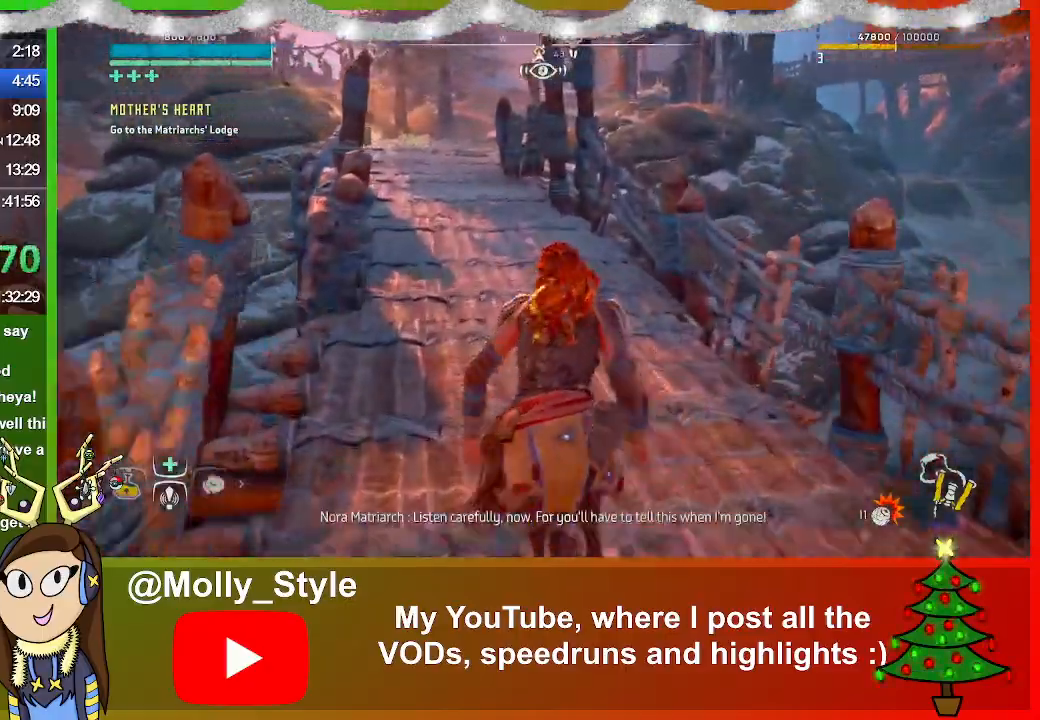
{"buttons": [], "left_stick": "up", "right_stick": "center", "events": []}
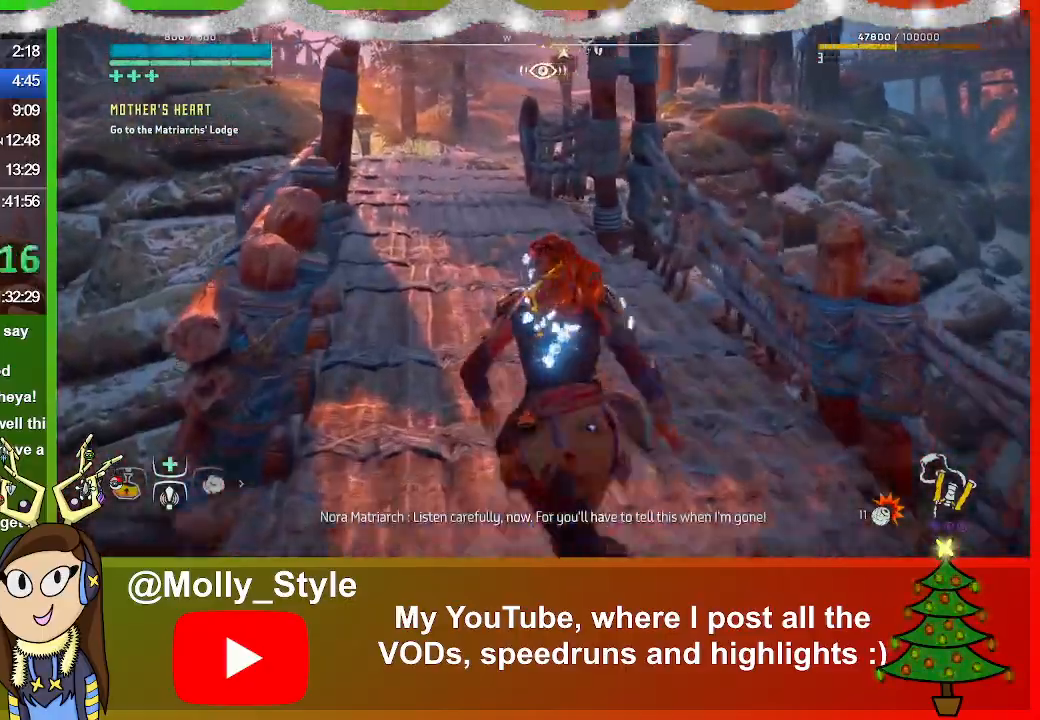
{"buttons": [], "left_stick": "up", "right_stick": "center", "events": []}